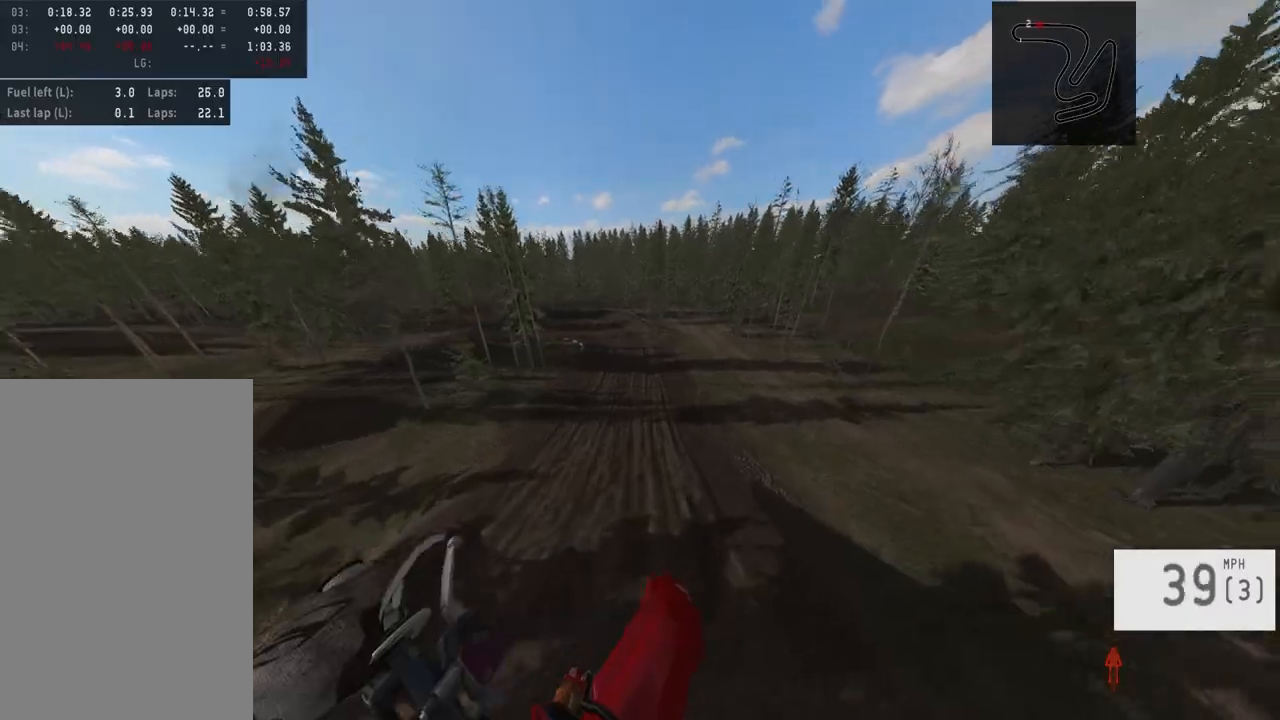
Gameplay with a controller (PlayStation layout); each line is a JSON object with the inputs held at the frame after it. "events" lists button and stick changes between this image and that frame as [ms after this image, input, new state], when the widget could be followed in between. Not read: R1.
{"buttons": ["R2"], "left_stick": "center", "right_stick": "down-left", "events": [[100, "left_stick", "center"], [233, "R2", "down"], [483, "right_stick", "down-left"]]}
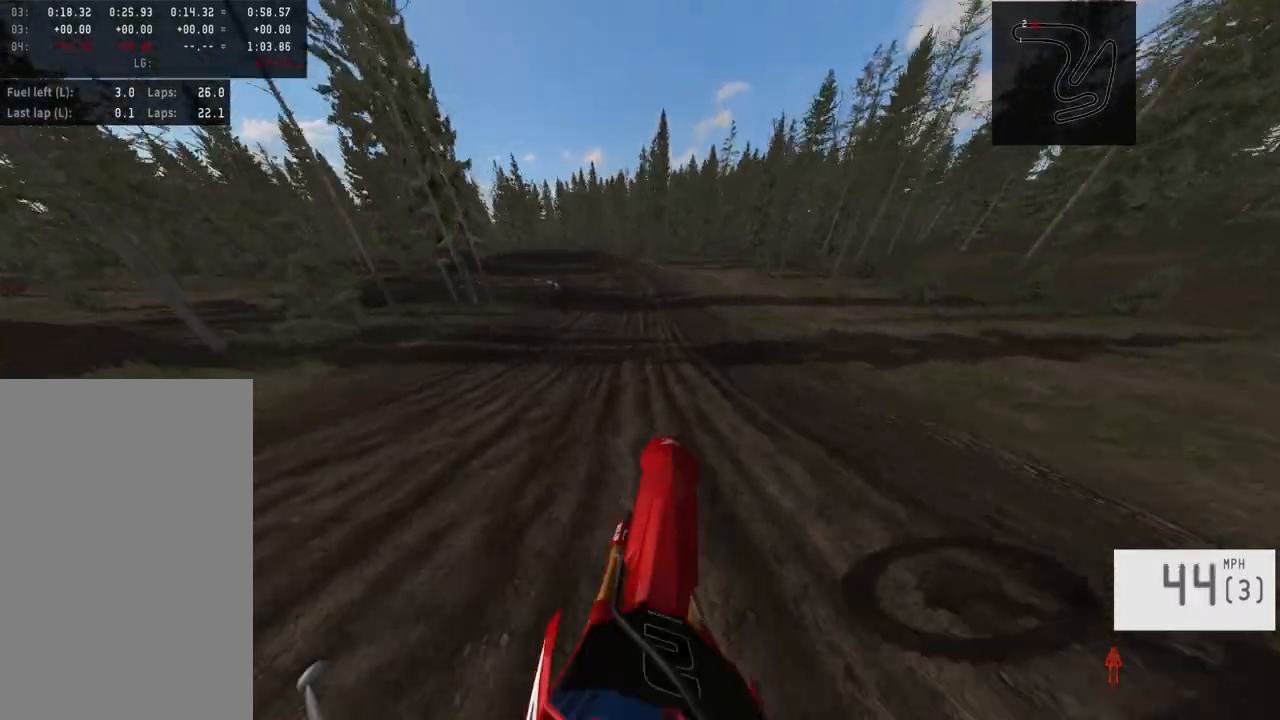
{"buttons": ["R2"], "left_stick": "left", "right_stick": "center", "events": [[100, "right_stick", "center"], [133, "R3", "down"], [250, "R3", "up"], [483, "left_stick", "left"]]}
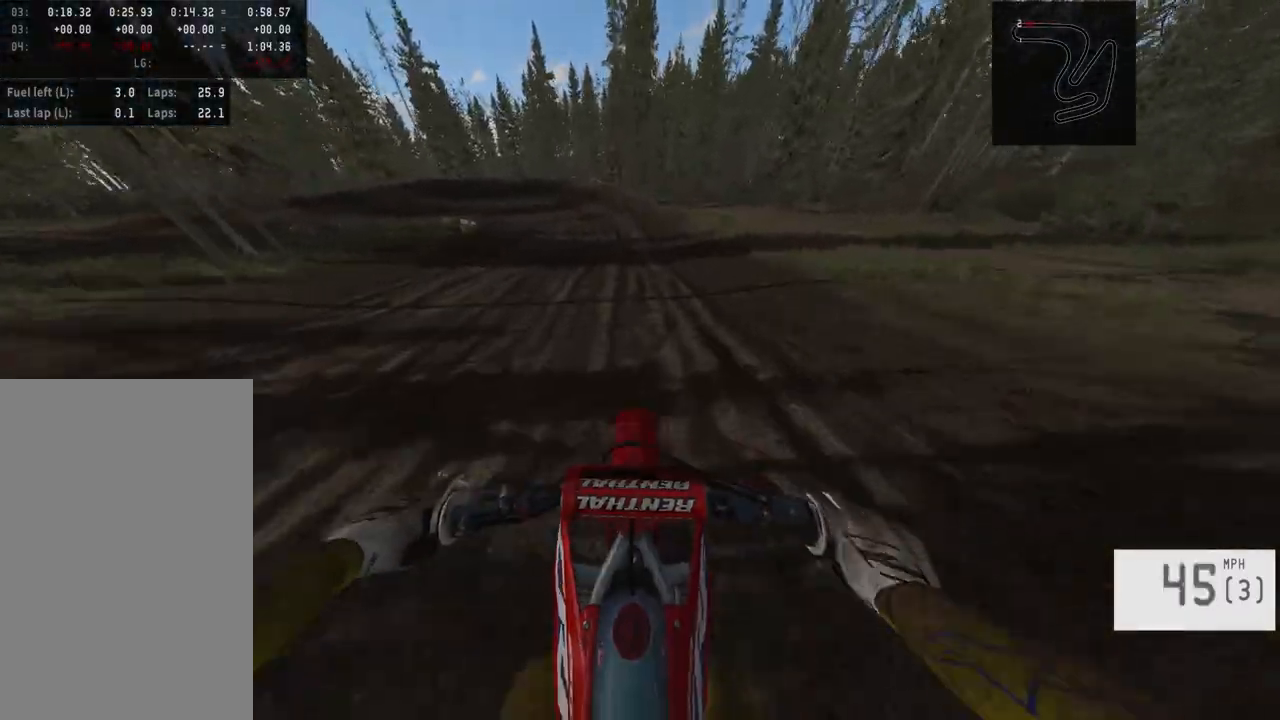
{"buttons": ["R2"], "left_stick": "center", "right_stick": "center", "events": [[450, "left_stick", "center"]]}
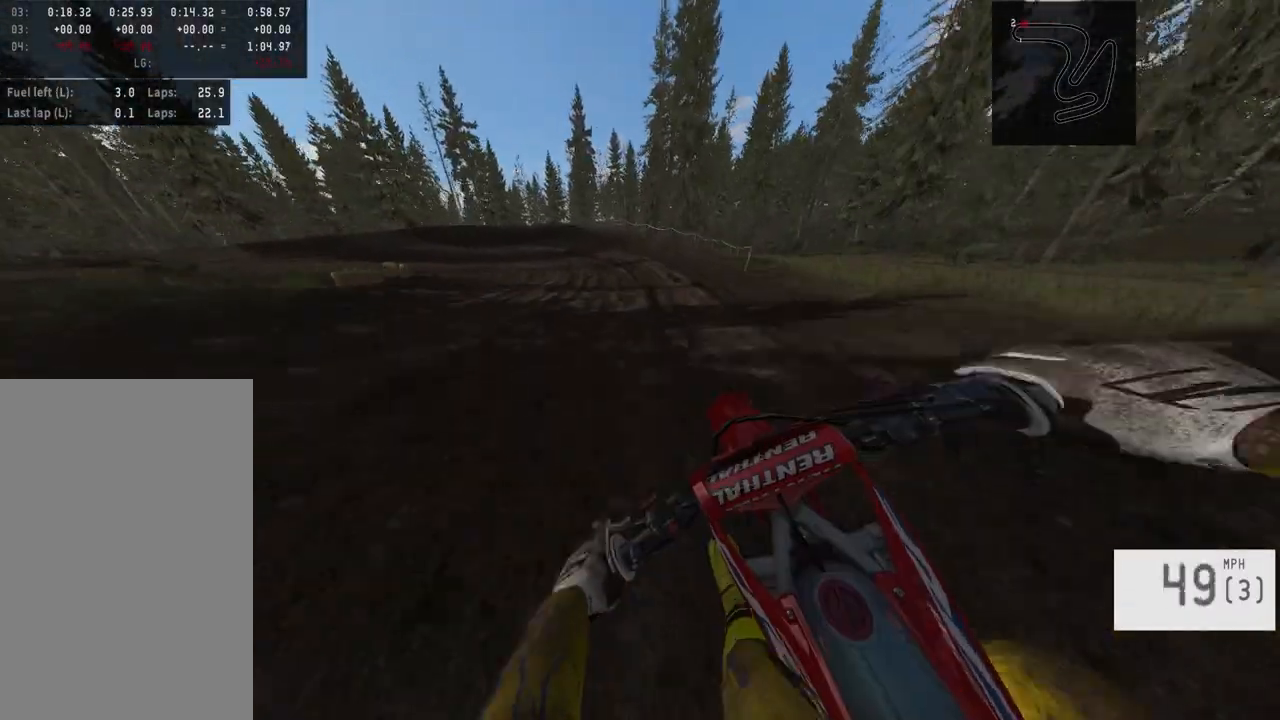
{"buttons": ["R2"], "left_stick": "left", "right_stick": "center", "events": [[67, "left_stick", "left"]]}
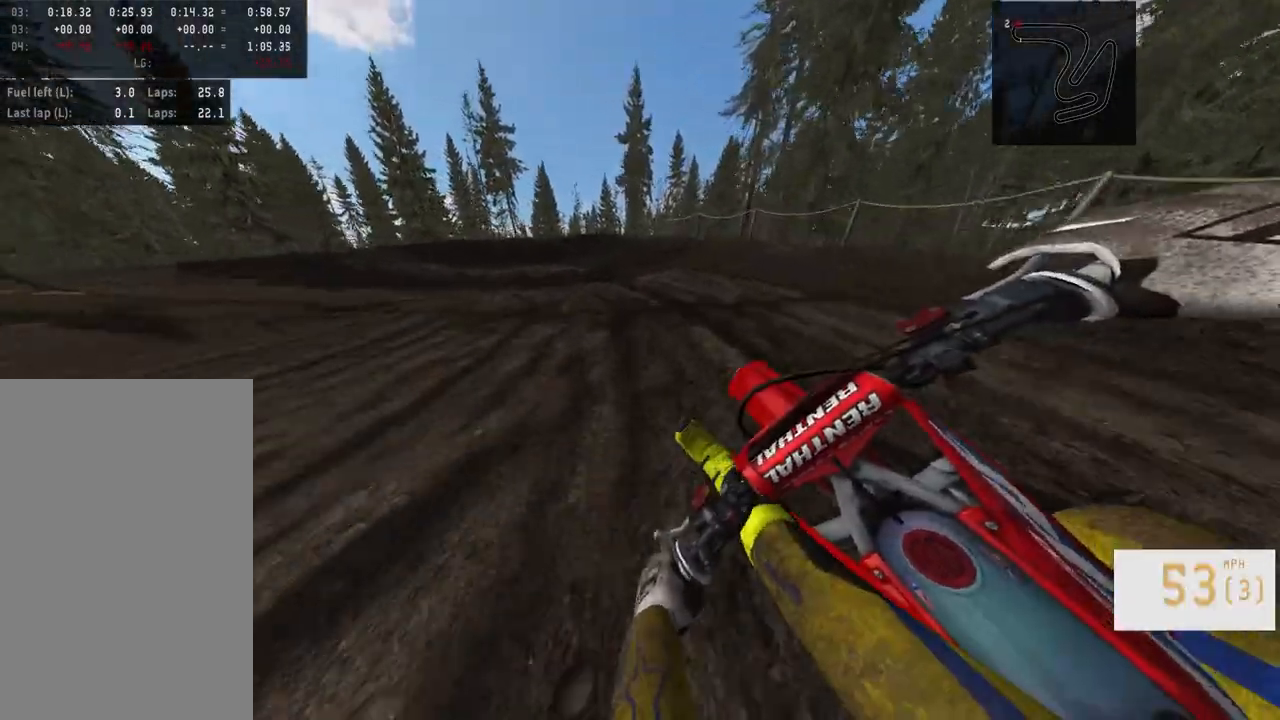
{"buttons": [], "left_stick": "left", "right_stick": "center", "events": [[167, "R2", "up"], [183, "L2", "down"], [217, "L1", "down"], [333, "L1", "up"], [367, "L2", "up"]]}
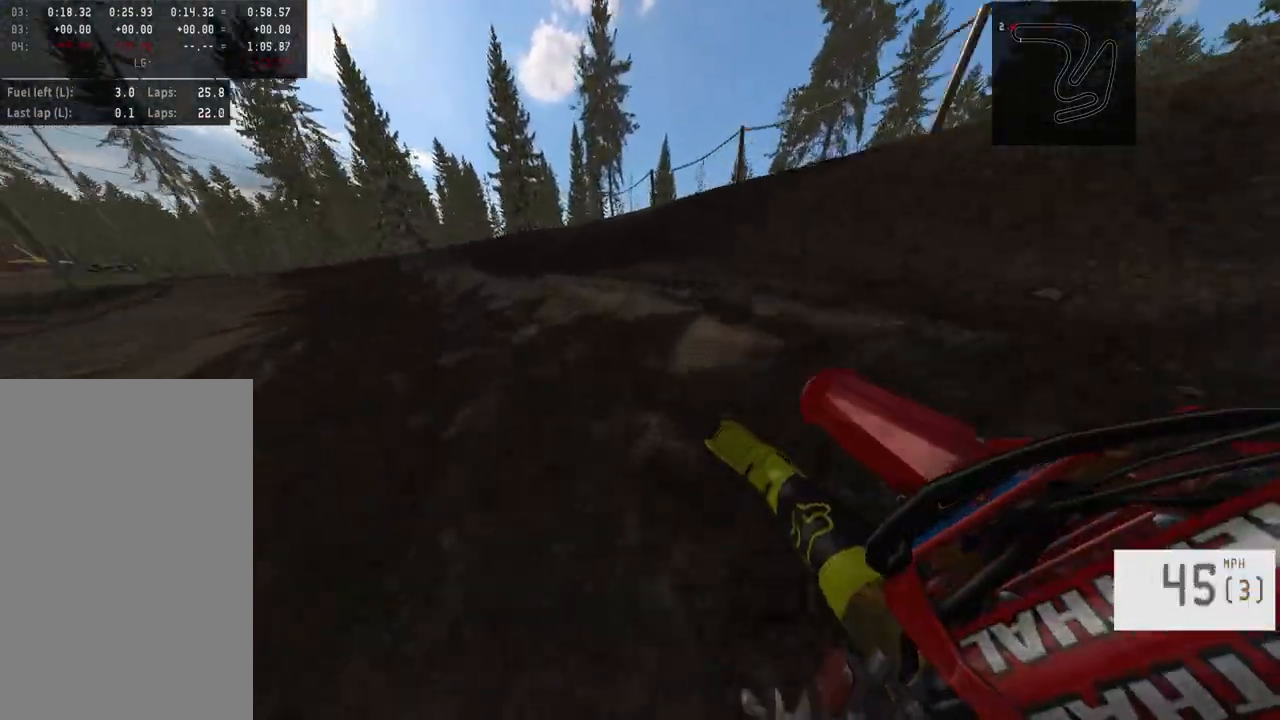
{"buttons": [], "left_stick": "left", "right_stick": "center", "events": [[50, "L1", "down"], [200, "right_stick", "right"], [217, "R2", "down"], [300, "L1", "up"], [367, "R2", "up"], [367, "right_stick", "center"]]}
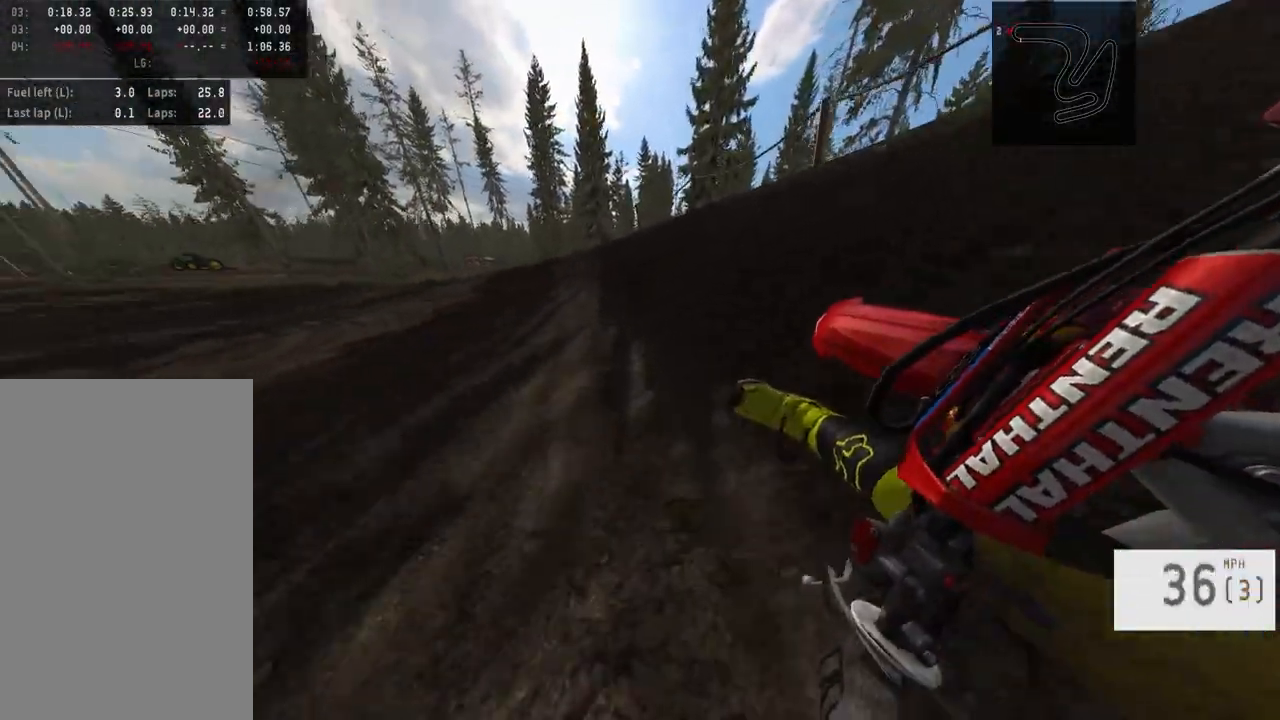
{"buttons": ["R2"], "left_stick": "left", "right_stick": "center", "events": [[50, "R2", "down"]]}
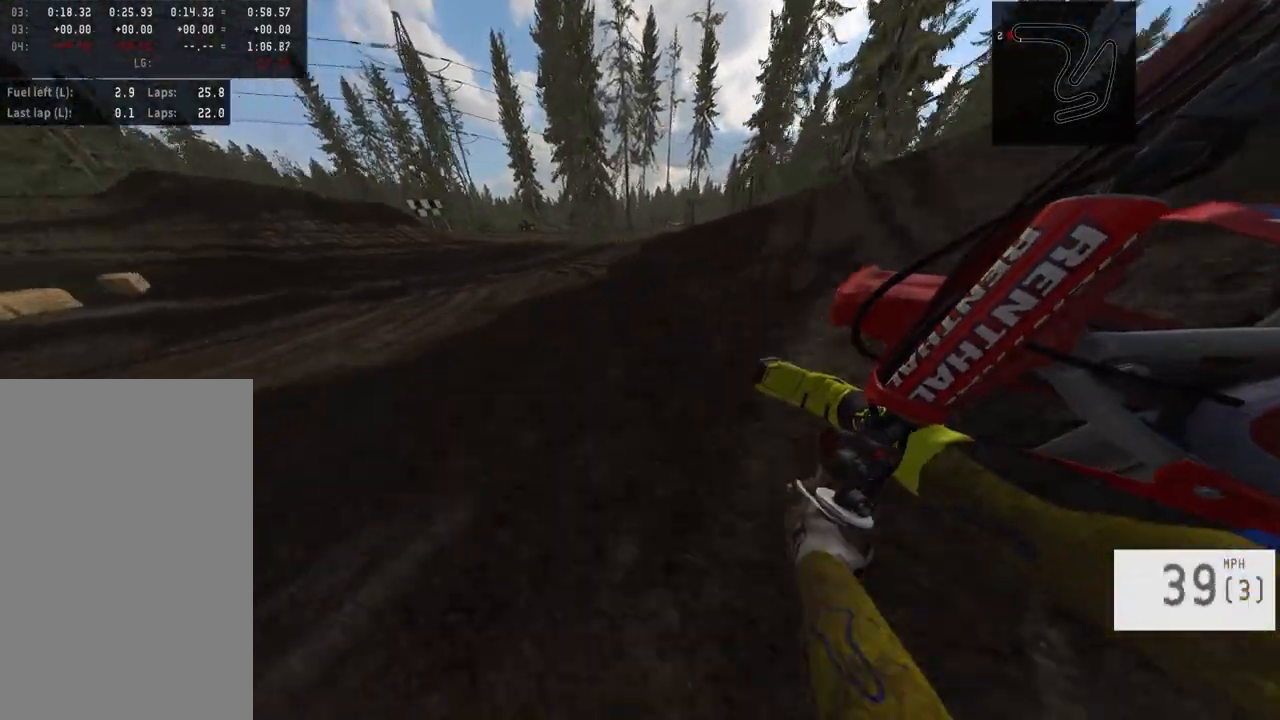
{"buttons": ["R2"], "left_stick": "left", "right_stick": "center", "events": [[383, "left_stick", "center"], [450, "left_stick", "left"]]}
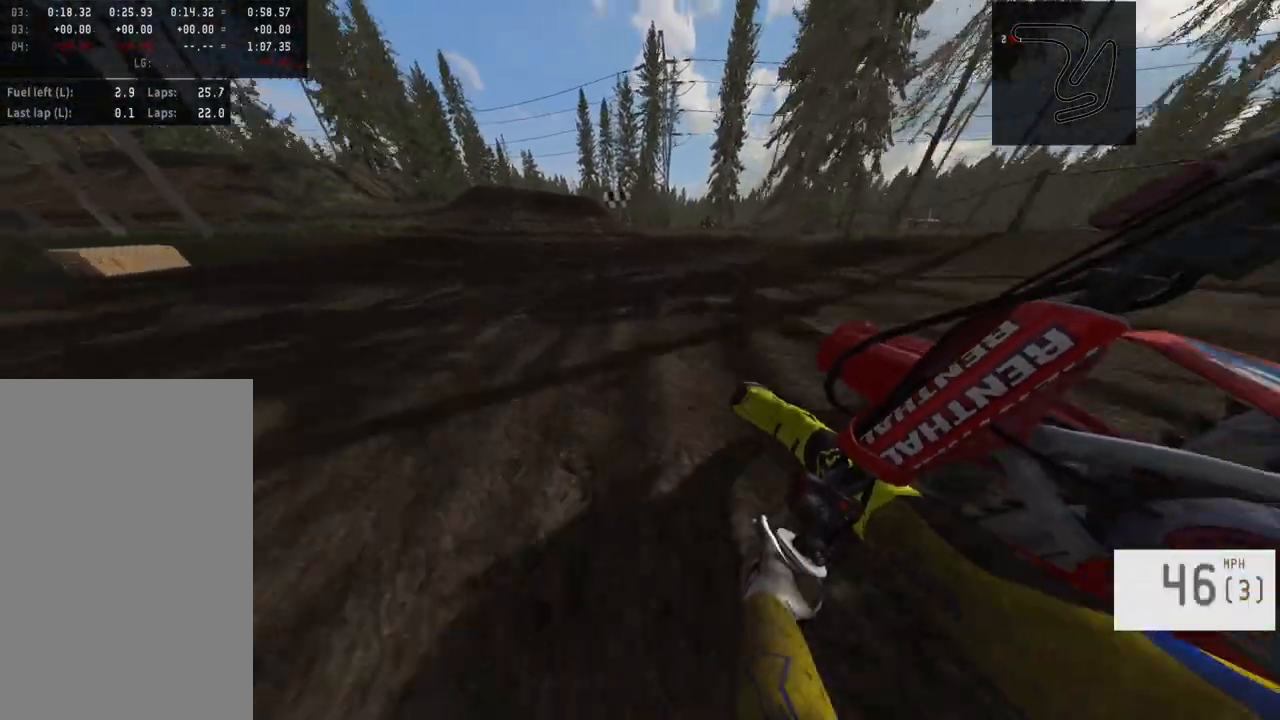
{"buttons": ["R2"], "left_stick": "center", "right_stick": "center", "events": [[133, "left_stick", "center"], [333, "left_stick", "left"], [483, "left_stick", "center"]]}
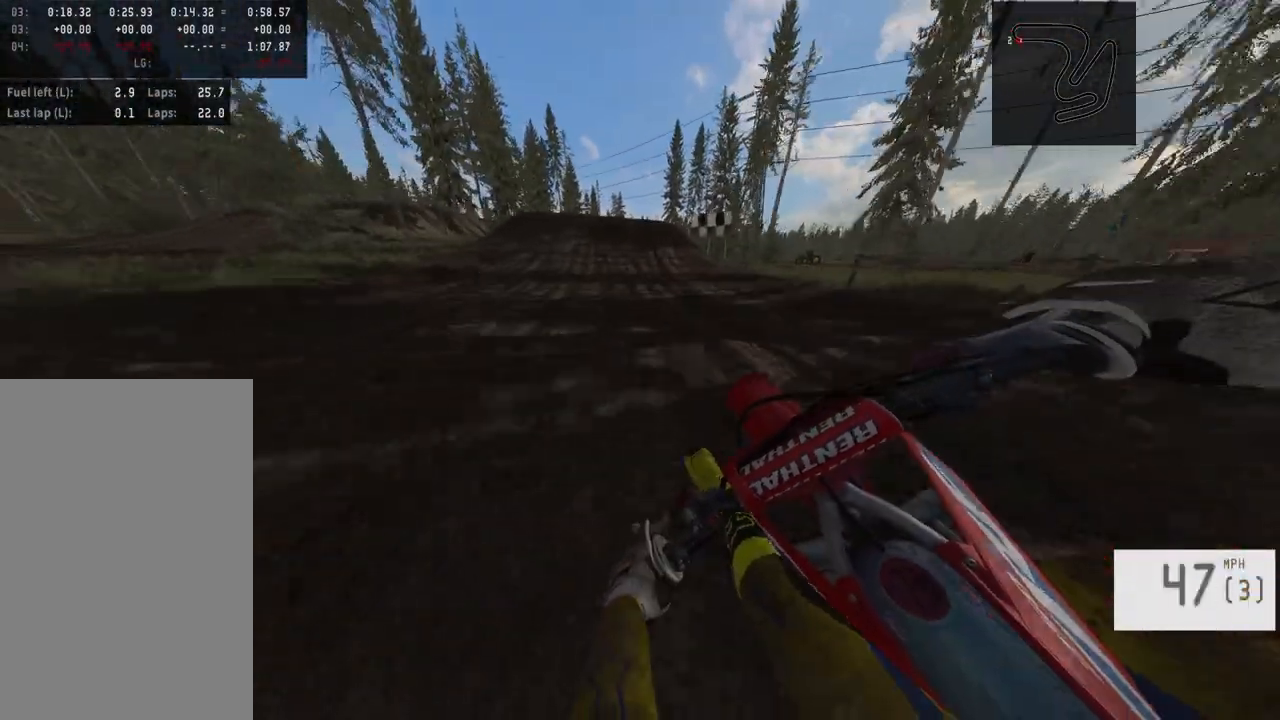
{"buttons": ["R2"], "left_stick": "center", "right_stick": "down", "events": [[183, "R3", "down"], [317, "R3", "up"], [450, "right_stick", "down"]]}
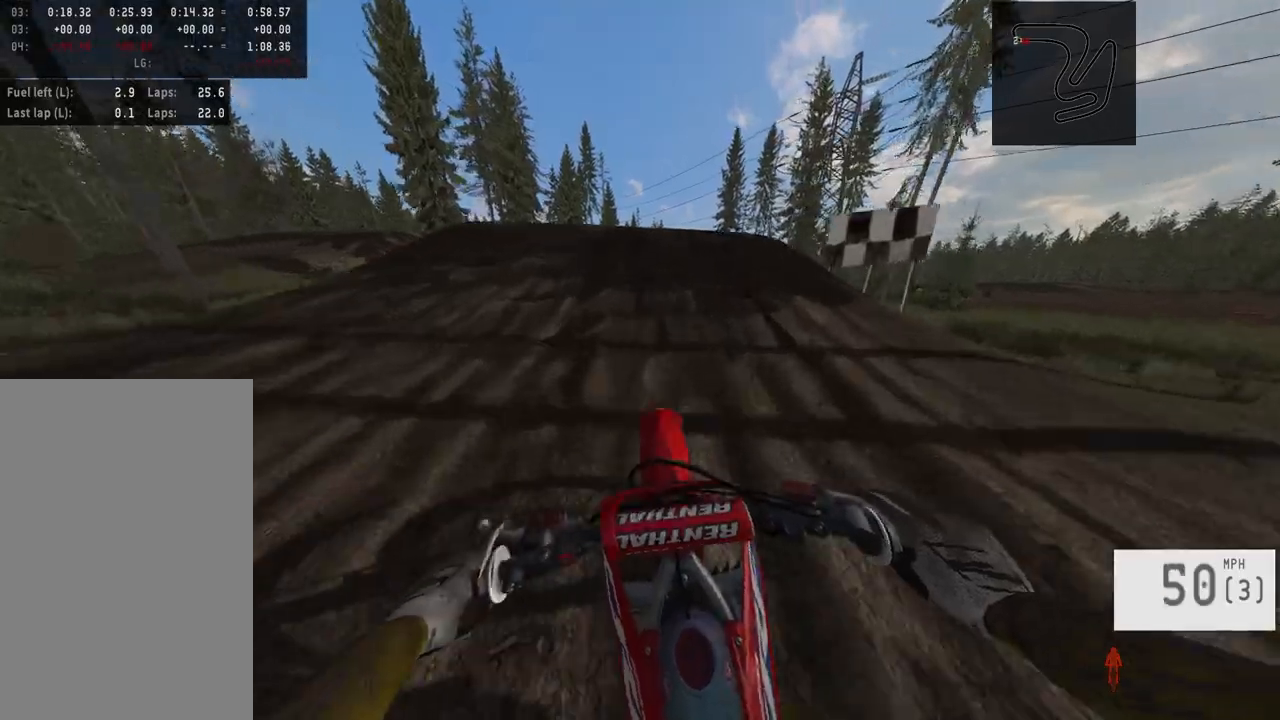
{"buttons": ["R2"], "left_stick": "center", "right_stick": "up", "events": [[217, "right_stick", "center"], [283, "right_stick", "up"]]}
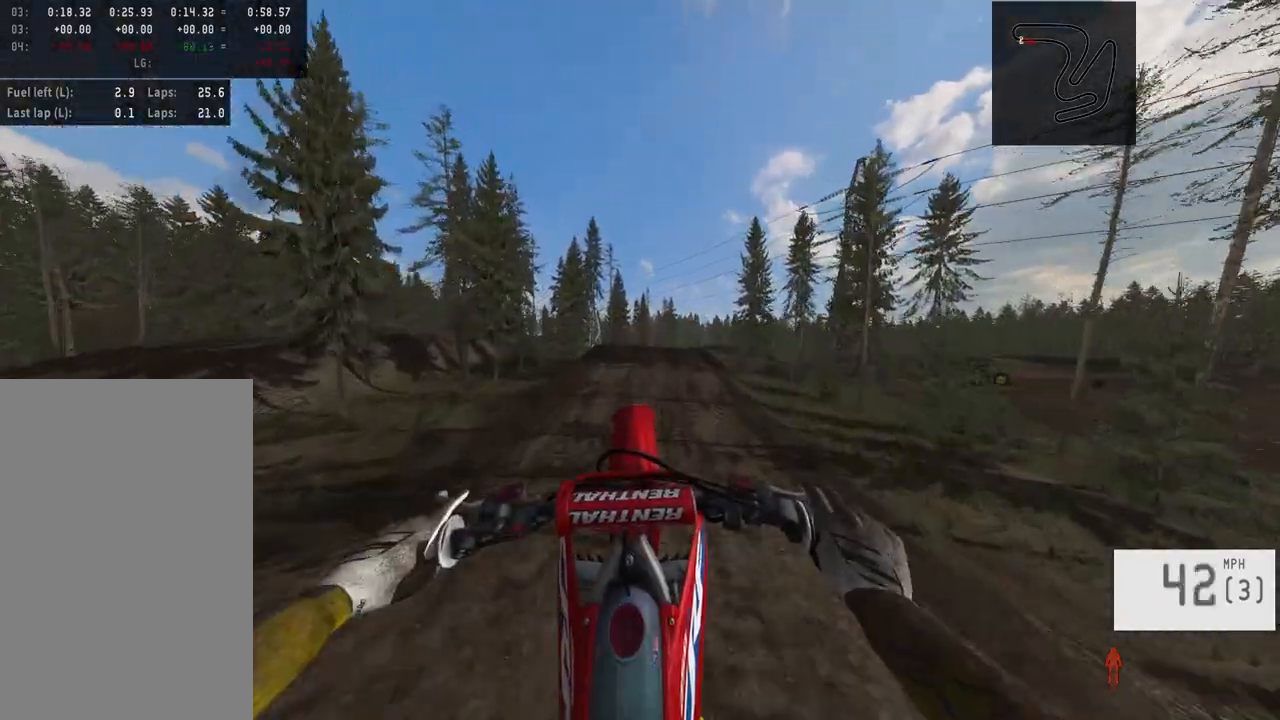
{"buttons": [], "left_stick": "center", "right_stick": "up", "events": [[50, "R2", "up"], [83, "right_stick", "center"], [317, "right_stick", "up"]]}
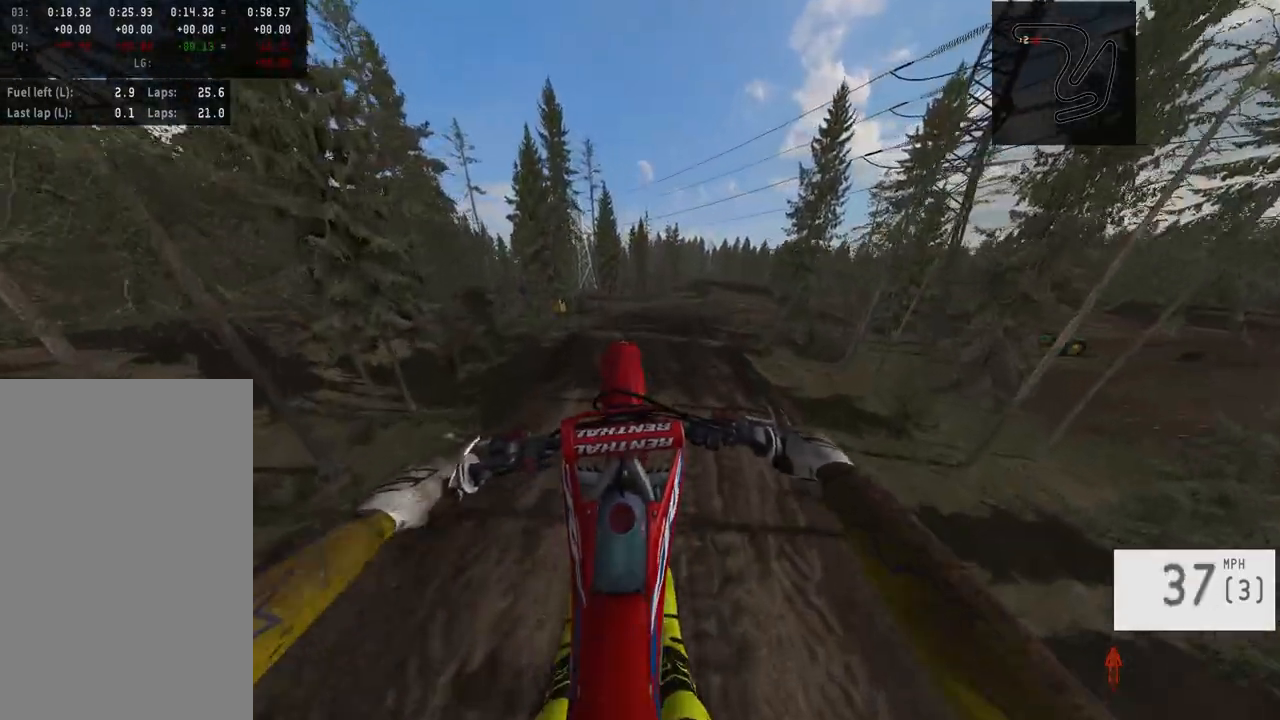
{"buttons": [], "left_stick": "center", "right_stick": "center", "events": [[67, "right_stick", "center"], [233, "right_stick", "down"], [450, "right_stick", "center"]]}
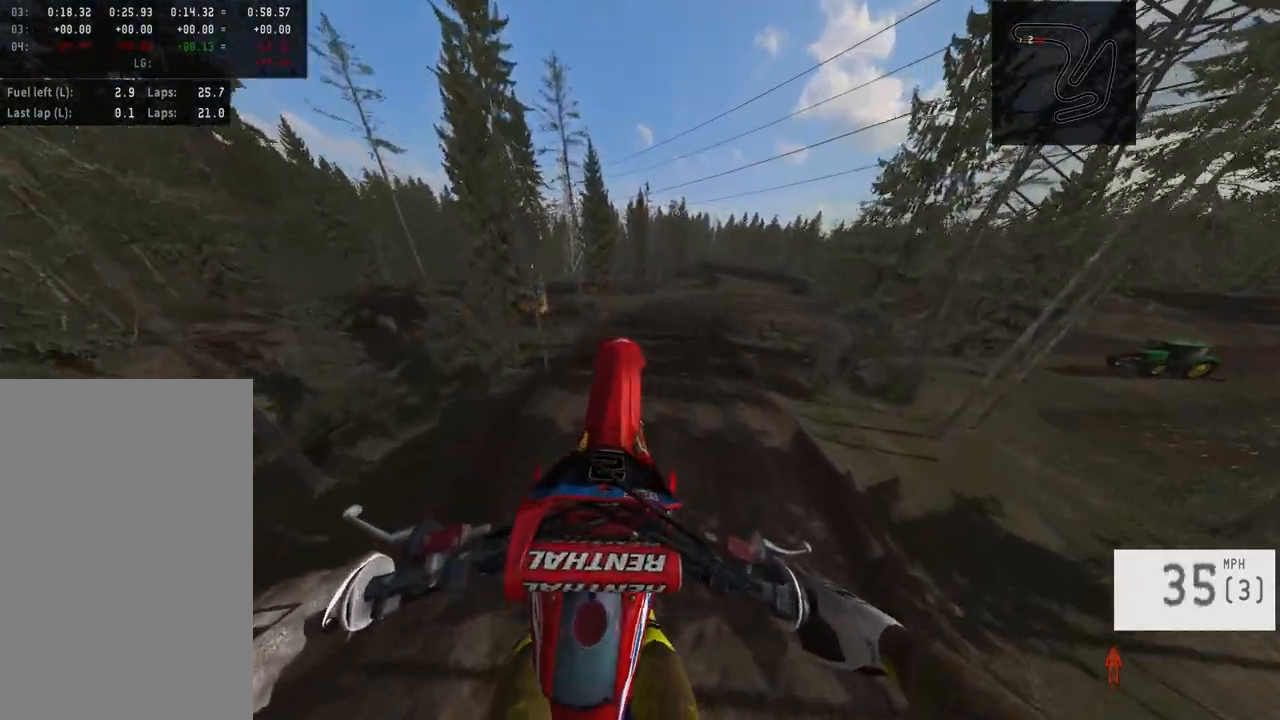
{"buttons": [], "left_stick": "center", "right_stick": "center", "events": [[283, "left_stick", "up-right"], [300, "right_stick", "down-left"], [450, "left_stick", "center"], [483, "right_stick", "center"]]}
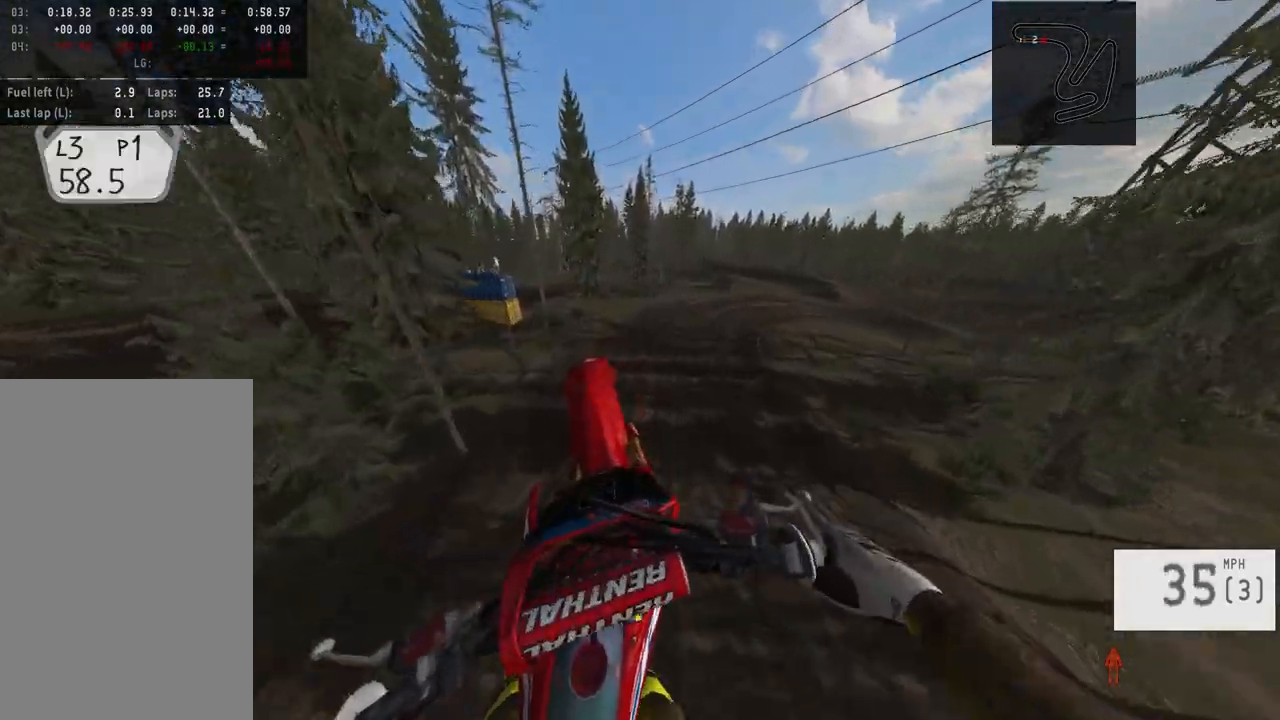
{"buttons": [], "left_stick": "center", "right_stick": "center", "events": [[233, "left_stick", "up-left"], [233, "right_stick", "down"], [333, "left_stick", "center"], [450, "right_stick", "center"]]}
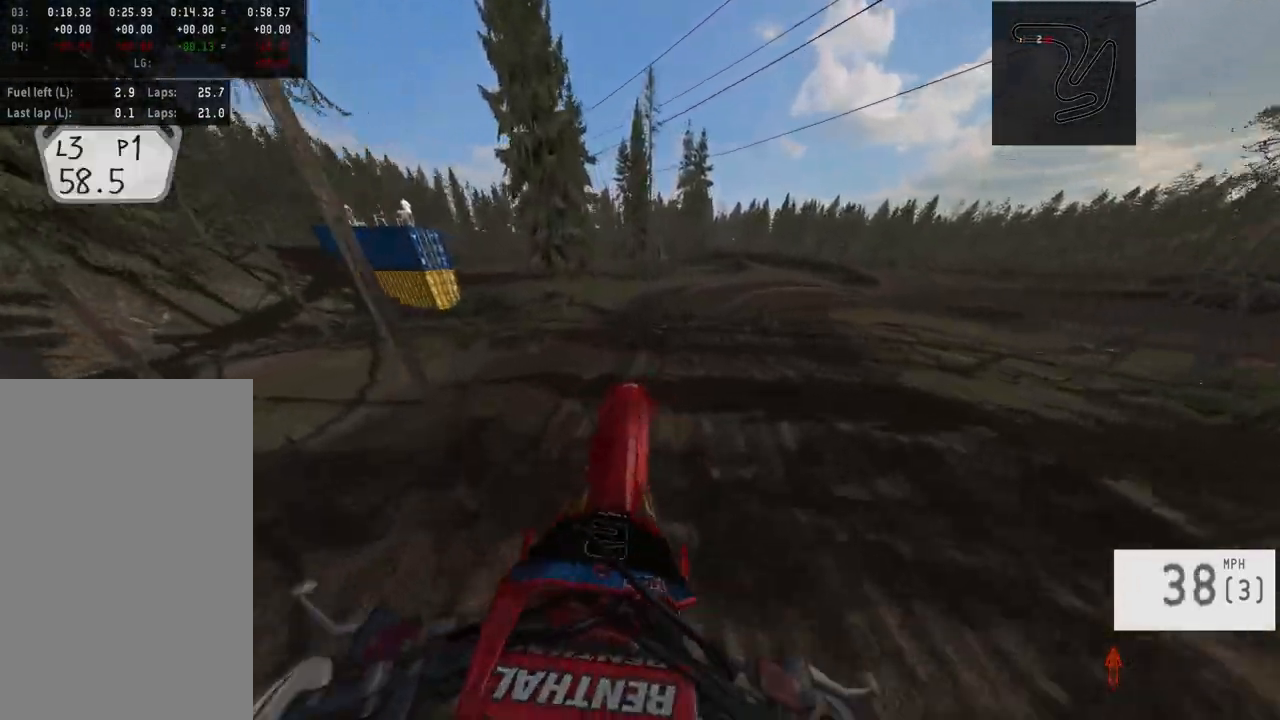
{"buttons": [], "left_stick": "center", "right_stick": "center", "events": [[83, "R2", "down"], [150, "R3", "down"], [250, "R3", "up"], [283, "R2", "up"]]}
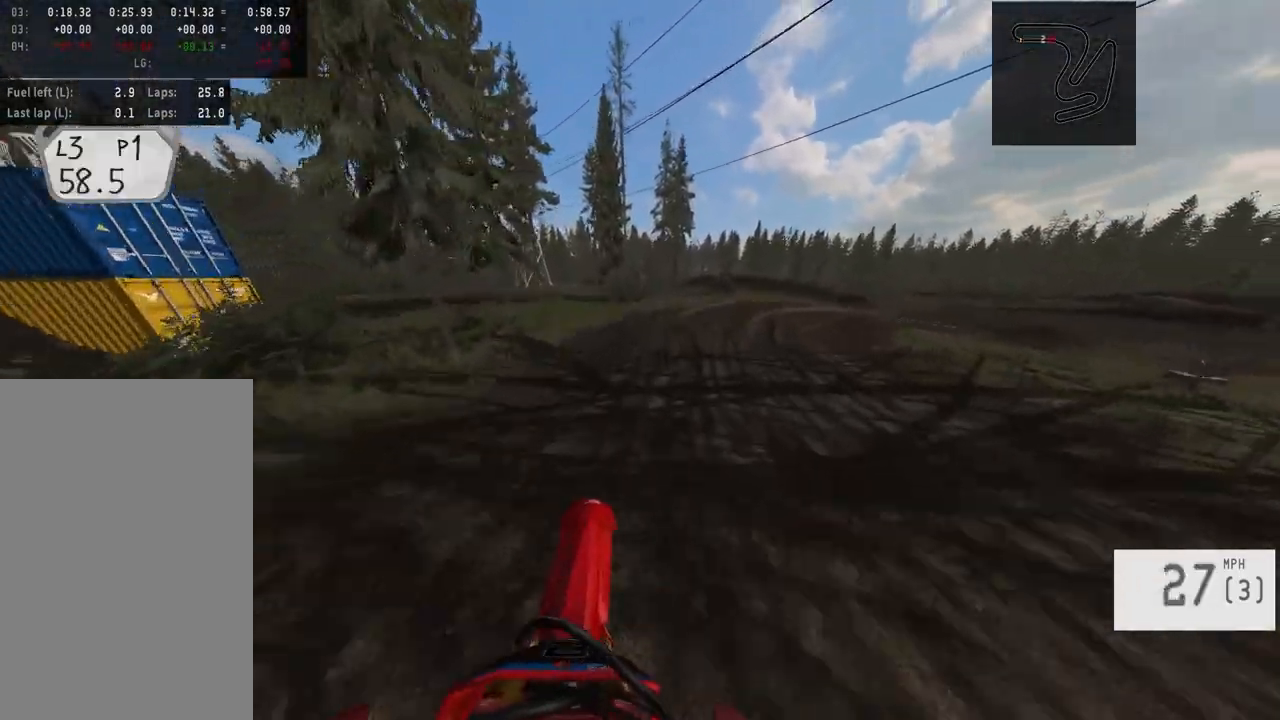
{"buttons": [], "left_stick": "center", "right_stick": "down", "events": [[167, "right_stick", "down"]]}
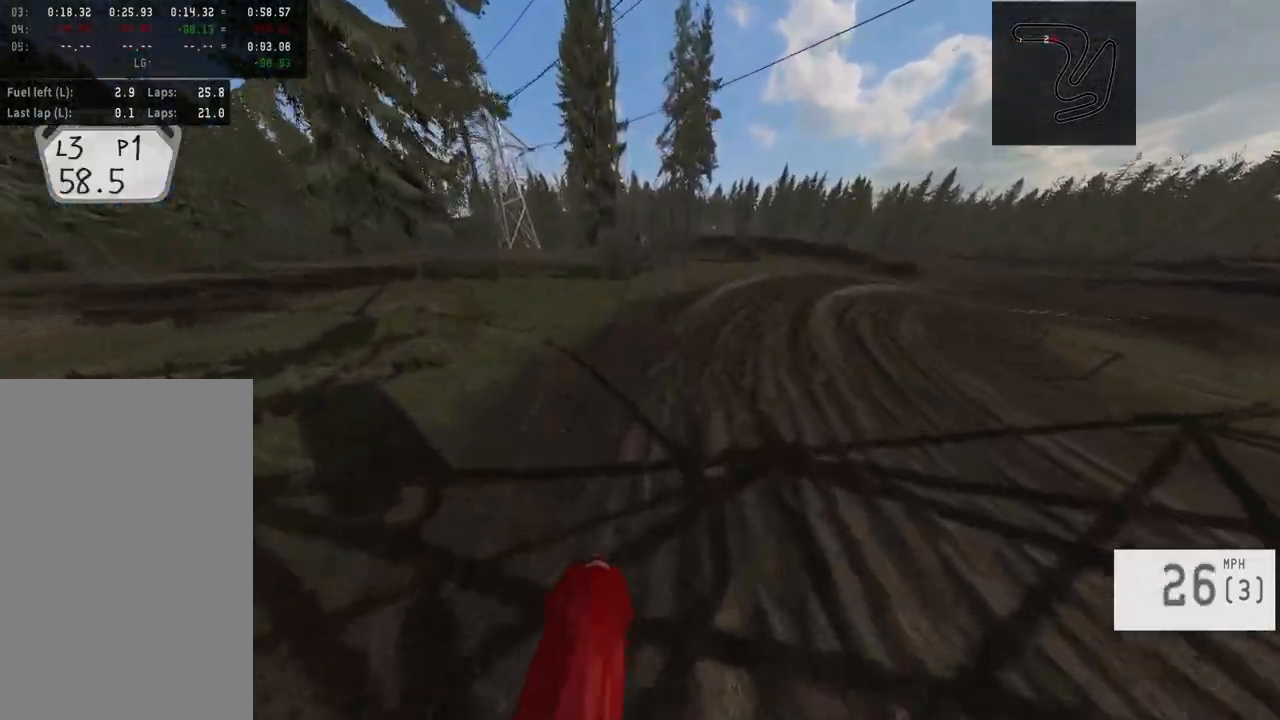
{"buttons": ["R2"], "left_stick": "right", "right_stick": "center", "events": [[233, "left_stick", "right"], [367, "right_stick", "center"], [450, "R2", "down"]]}
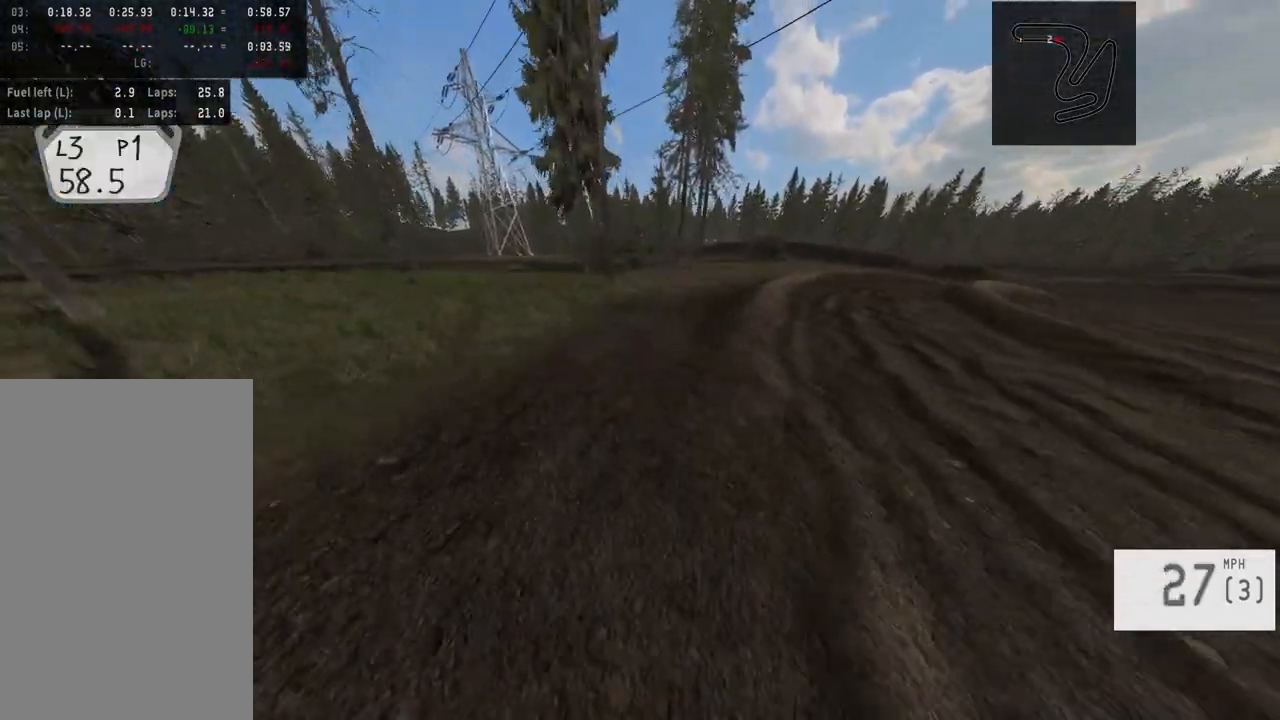
{"buttons": ["R2"], "left_stick": "right", "right_stick": "center", "events": [[50, "R2", "up"], [117, "R2", "down"], [217, "R2", "up"], [283, "R2", "down"]]}
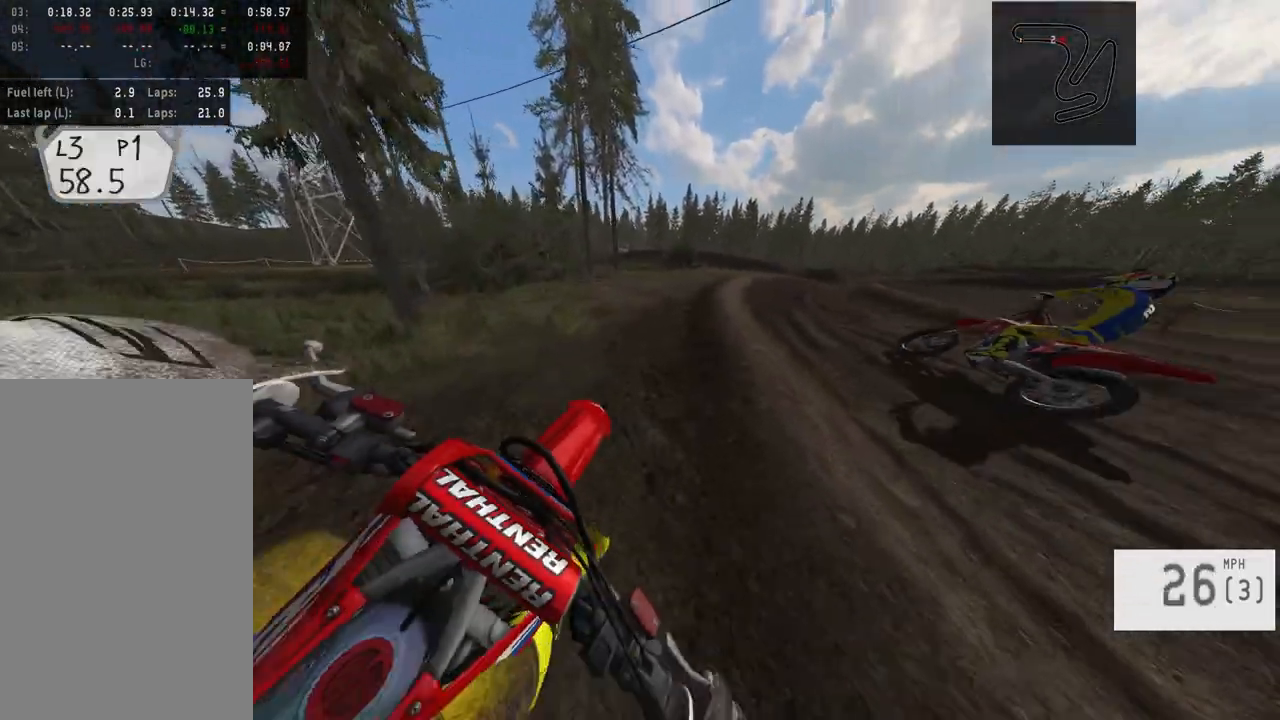
{"buttons": ["R2"], "left_stick": "center", "right_stick": "center", "events": [[267, "left_stick", "center"]]}
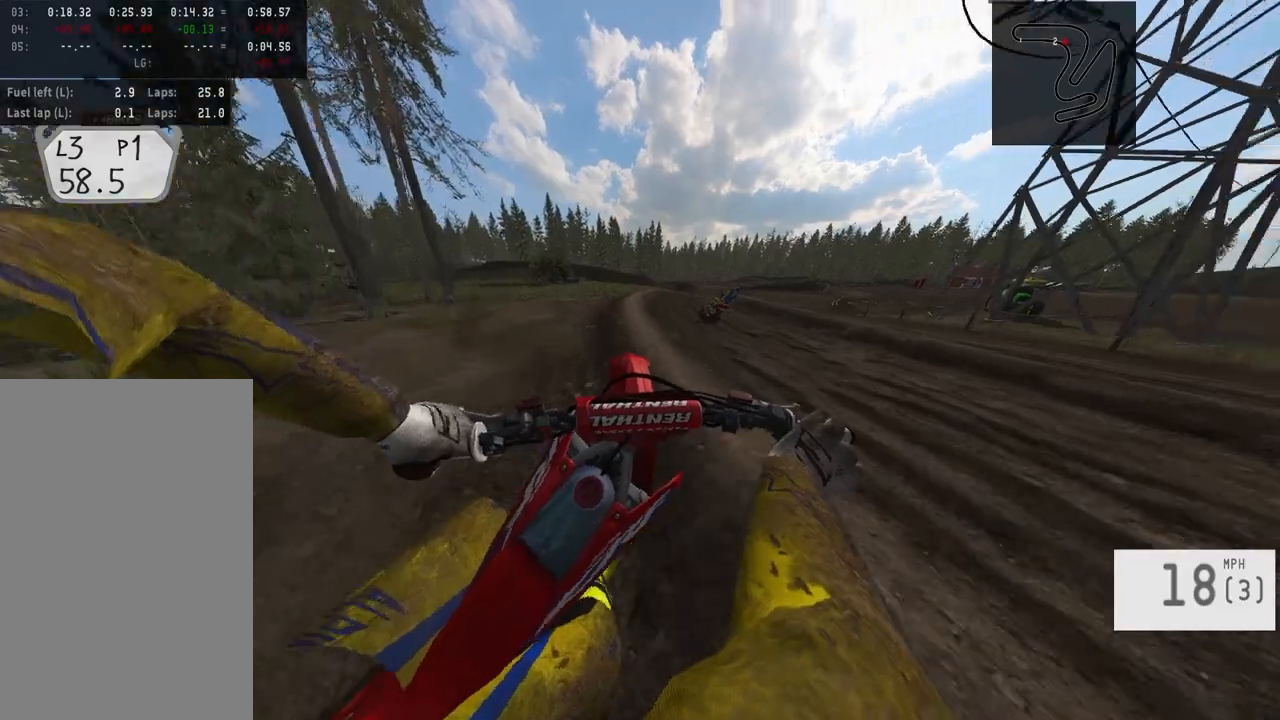
{"buttons": ["R2"], "left_stick": "center", "right_stick": "center", "events": []}
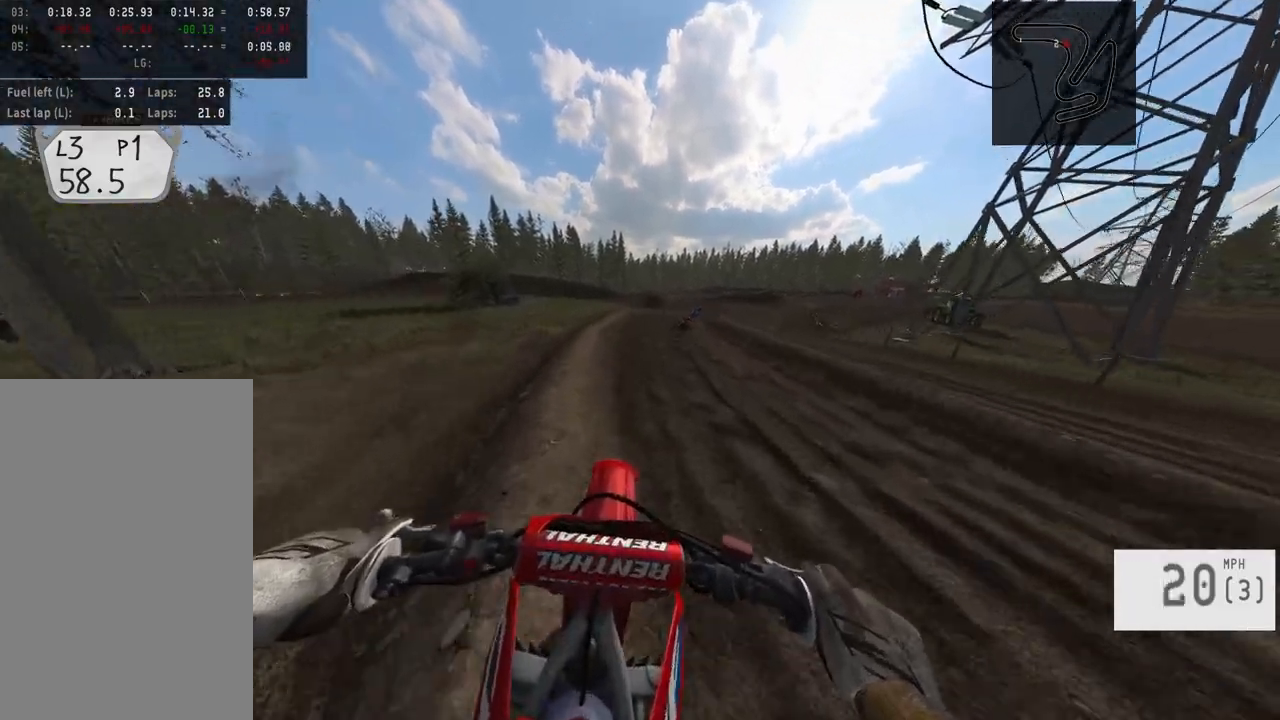
{"buttons": ["R2"], "left_stick": "right", "right_stick": "center", "events": [[283, "left_stick", "right"]]}
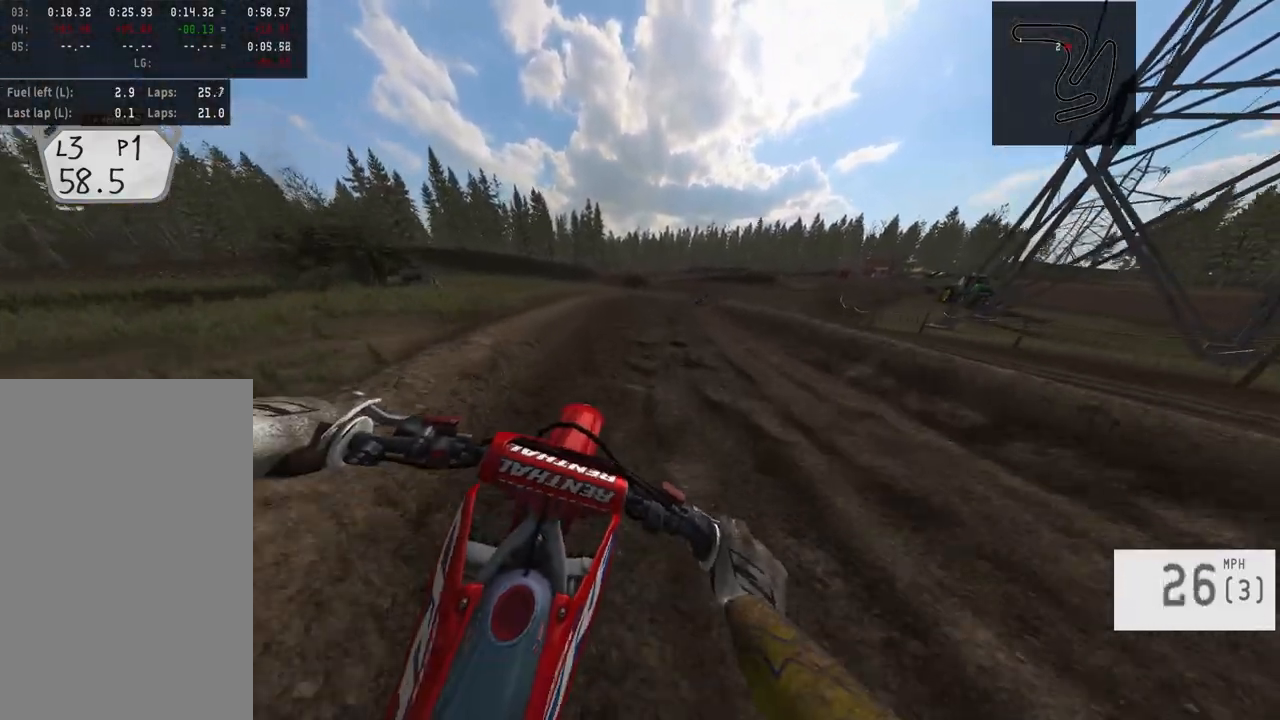
{"buttons": ["R2"], "left_stick": "right", "right_stick": "center", "events": [[167, "left_stick", "center"], [300, "left_stick", "right"]]}
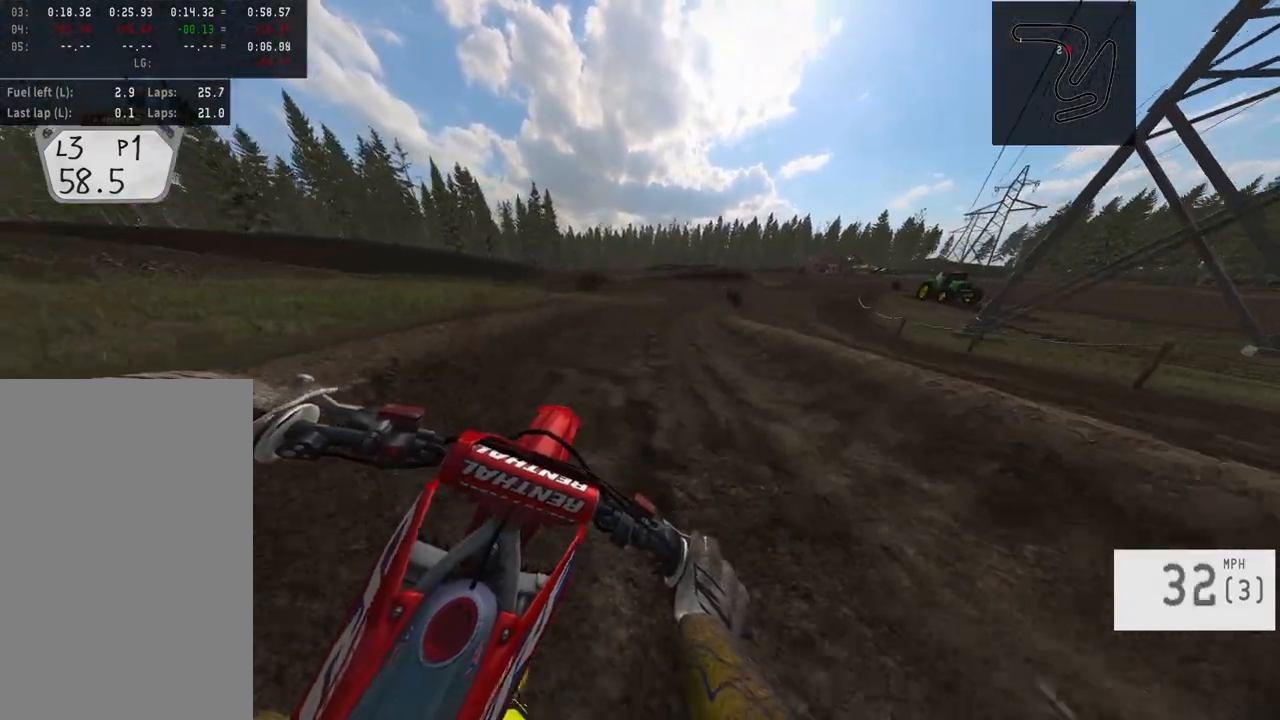
{"buttons": ["R2"], "left_stick": "right", "right_stick": "center", "events": []}
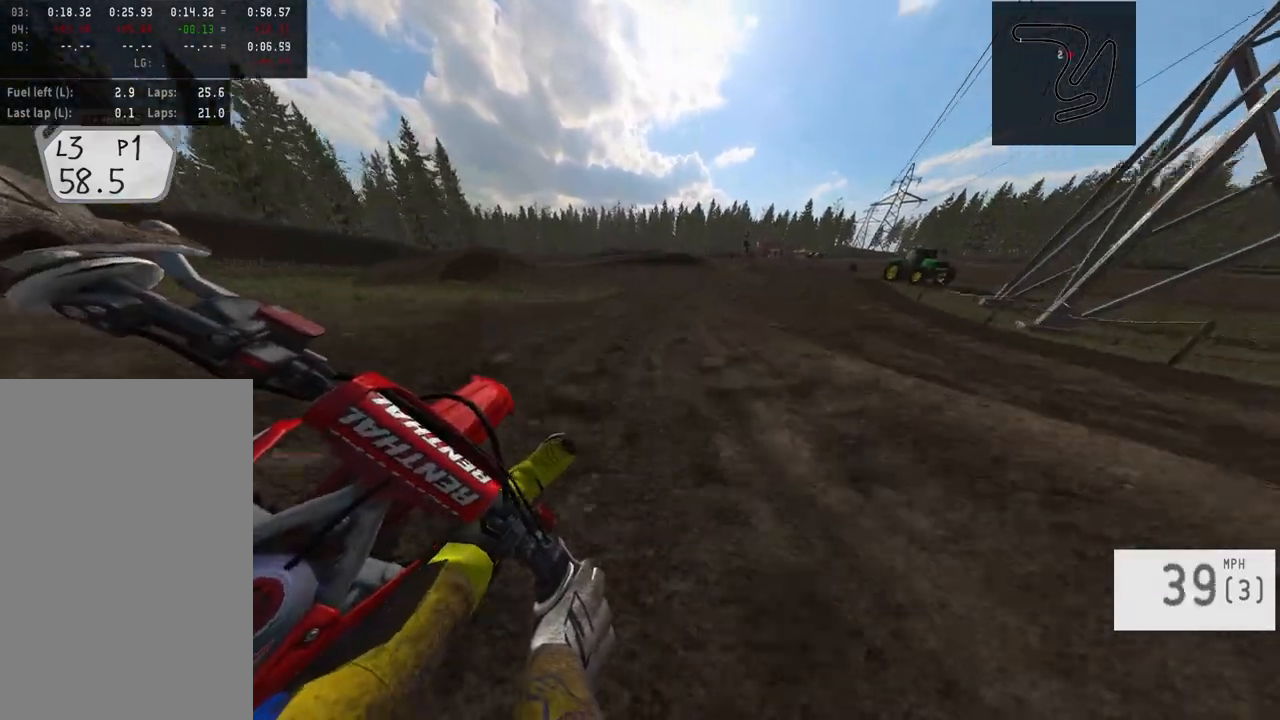
{"buttons": ["R2", "R3"], "left_stick": "center", "right_stick": "center", "events": [[233, "left_stick", "center"], [433, "R3", "down"]]}
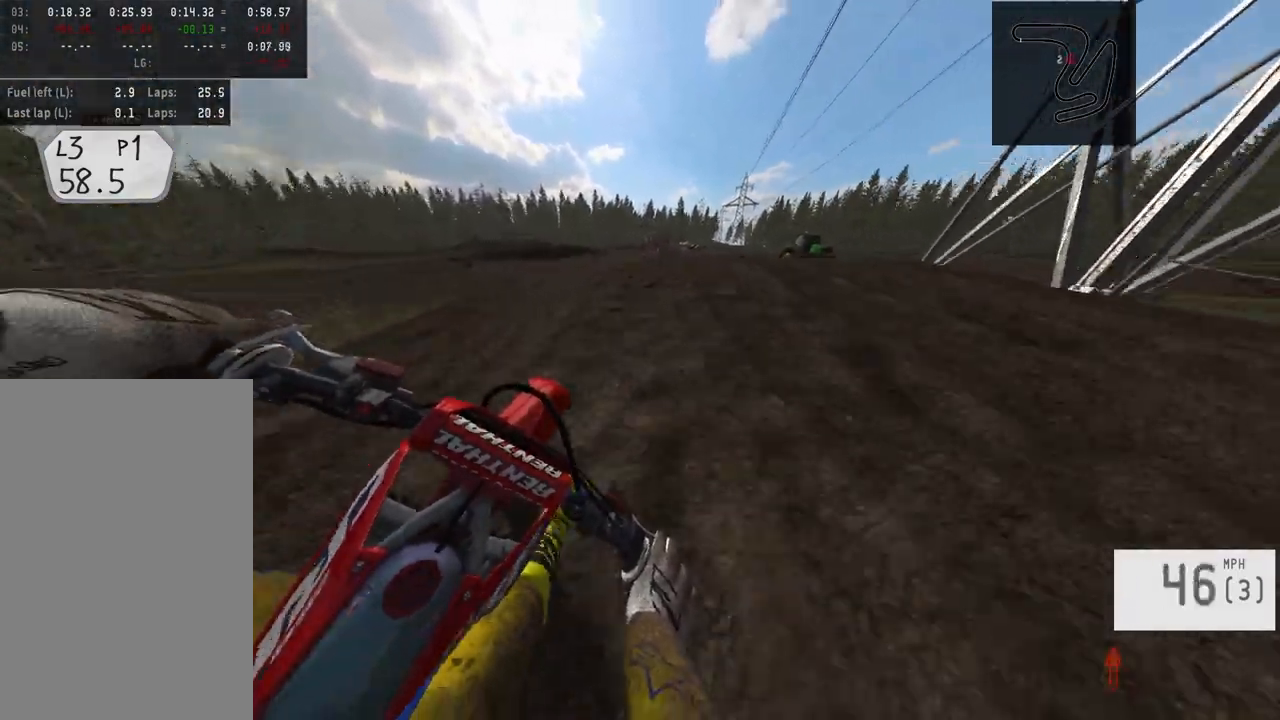
{"buttons": ["R2"], "left_stick": "center", "right_stick": "center", "events": [[83, "R3", "up"], [200, "right_stick", "down"], [283, "left_stick", "left"], [383, "right_stick", "center"], [400, "left_stick", "center"]]}
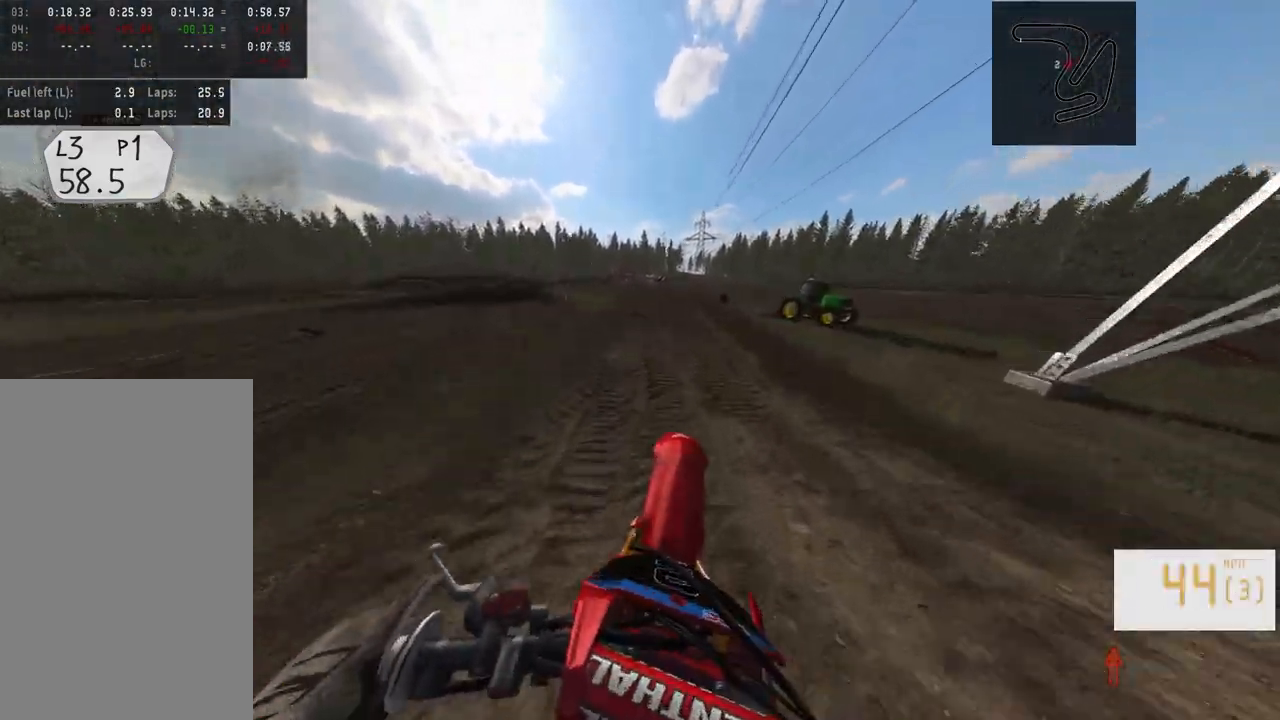
{"buttons": ["R2"], "left_stick": "center", "right_stick": "center", "events": [[67, "left_stick", "right"], [200, "left_stick", "center"]]}
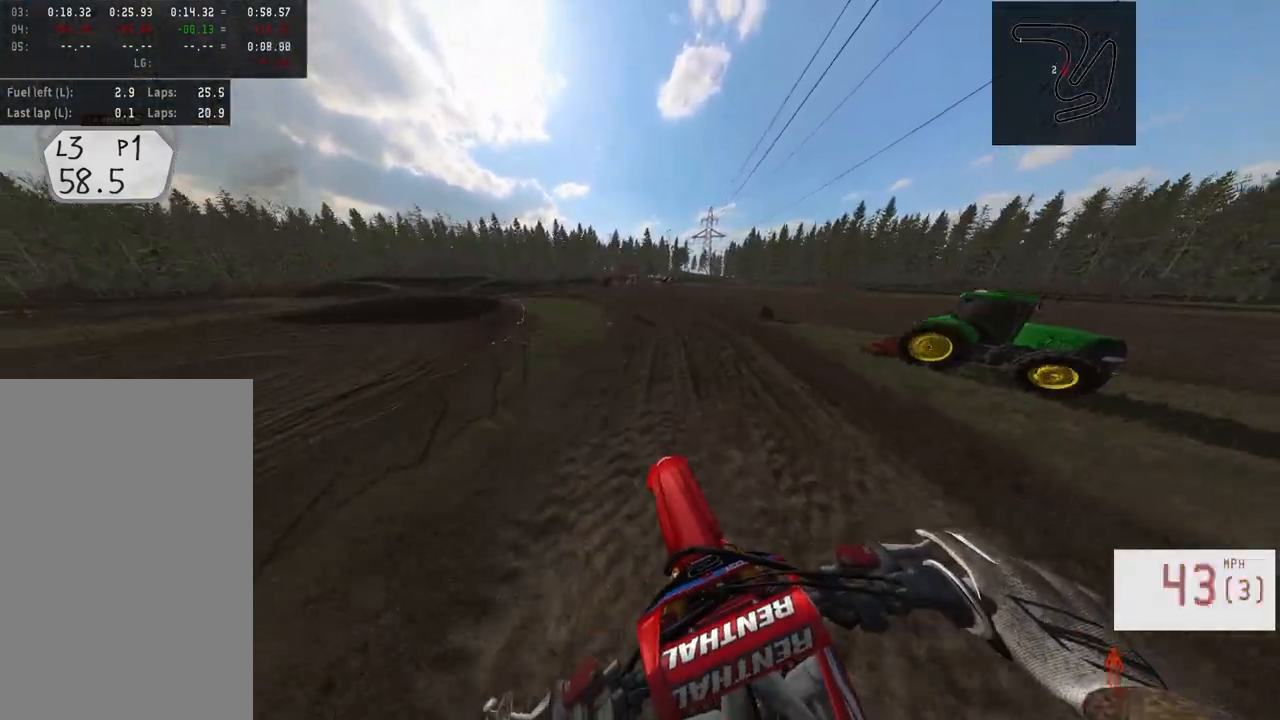
{"buttons": ["R2"], "left_stick": "center", "right_stick": "center", "events": [[67, "R2", "up"], [67, "right_stick", "down"], [317, "right_stick", "center"], [450, "R2", "down"]]}
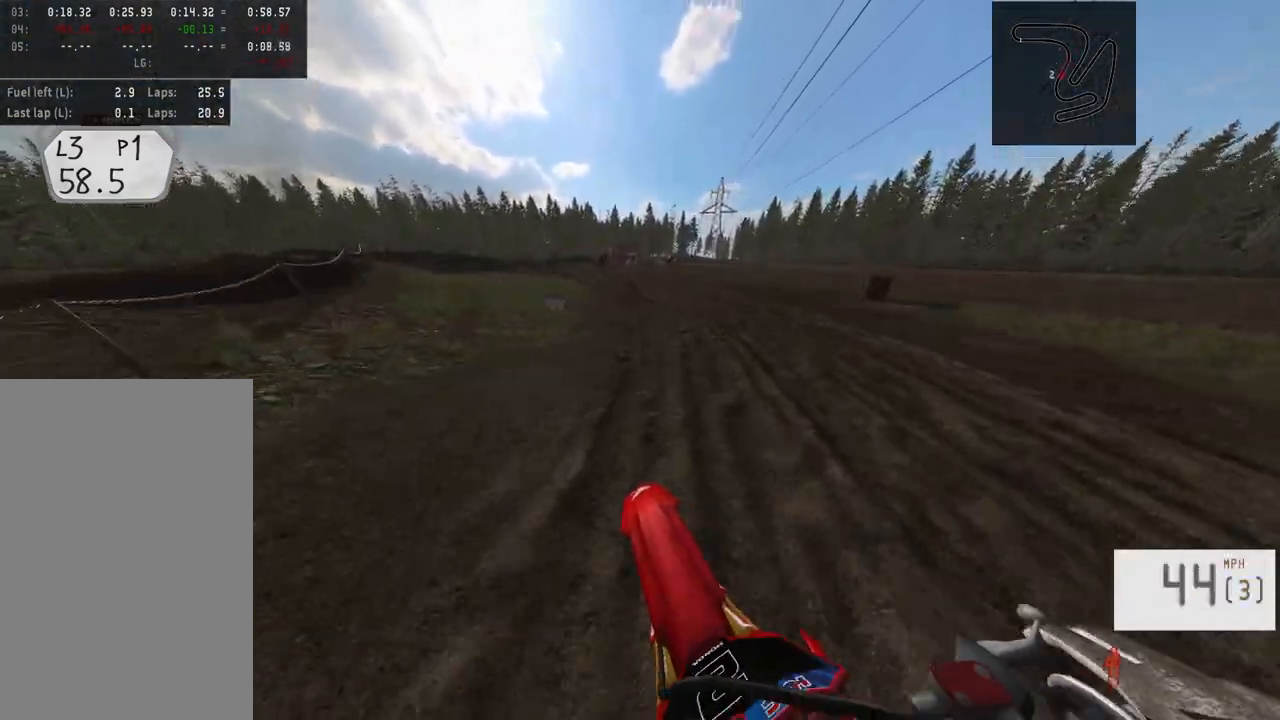
{"buttons": ["R2"], "left_stick": "center", "right_stick": "center", "events": [[33, "R3", "down"], [117, "R3", "up"], [233, "R2", "up"], [367, "R2", "down"]]}
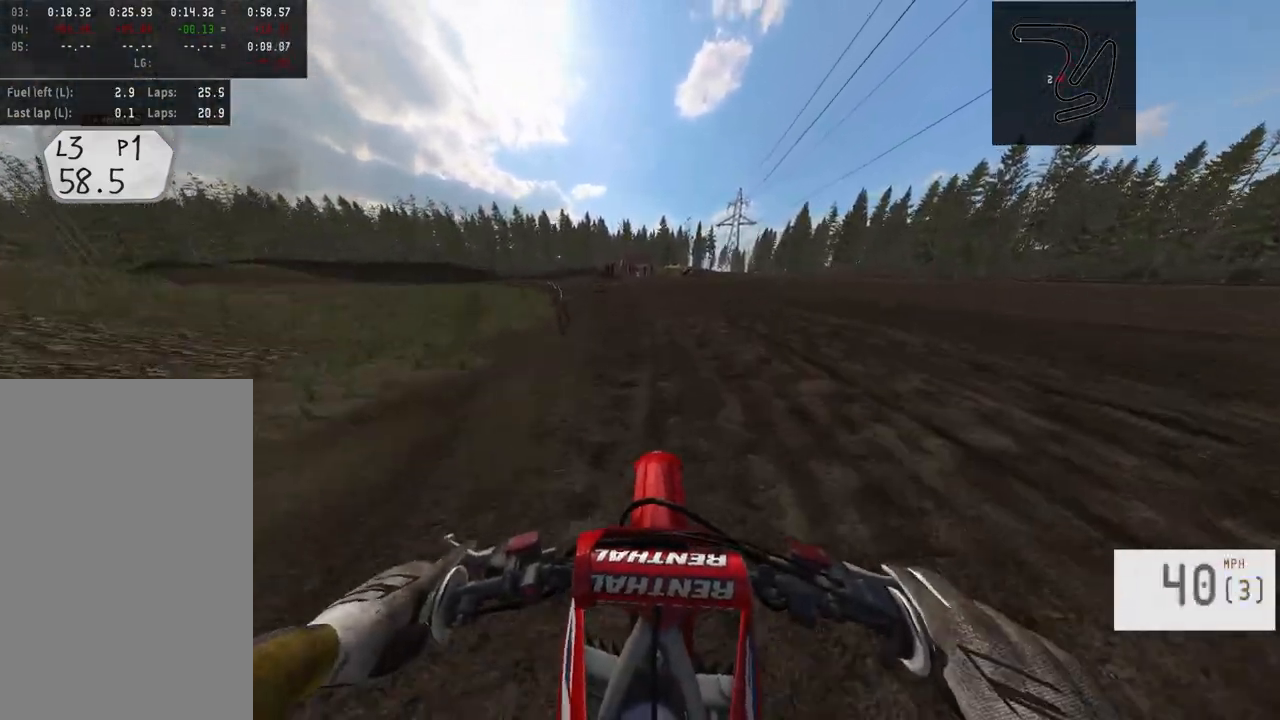
{"buttons": [], "left_stick": "left", "right_stick": "center", "events": [[50, "R2", "up"], [83, "left_stick", "left"], [117, "R2", "down"], [233, "R2", "up"], [283, "R2", "down"], [383, "R2", "up"]]}